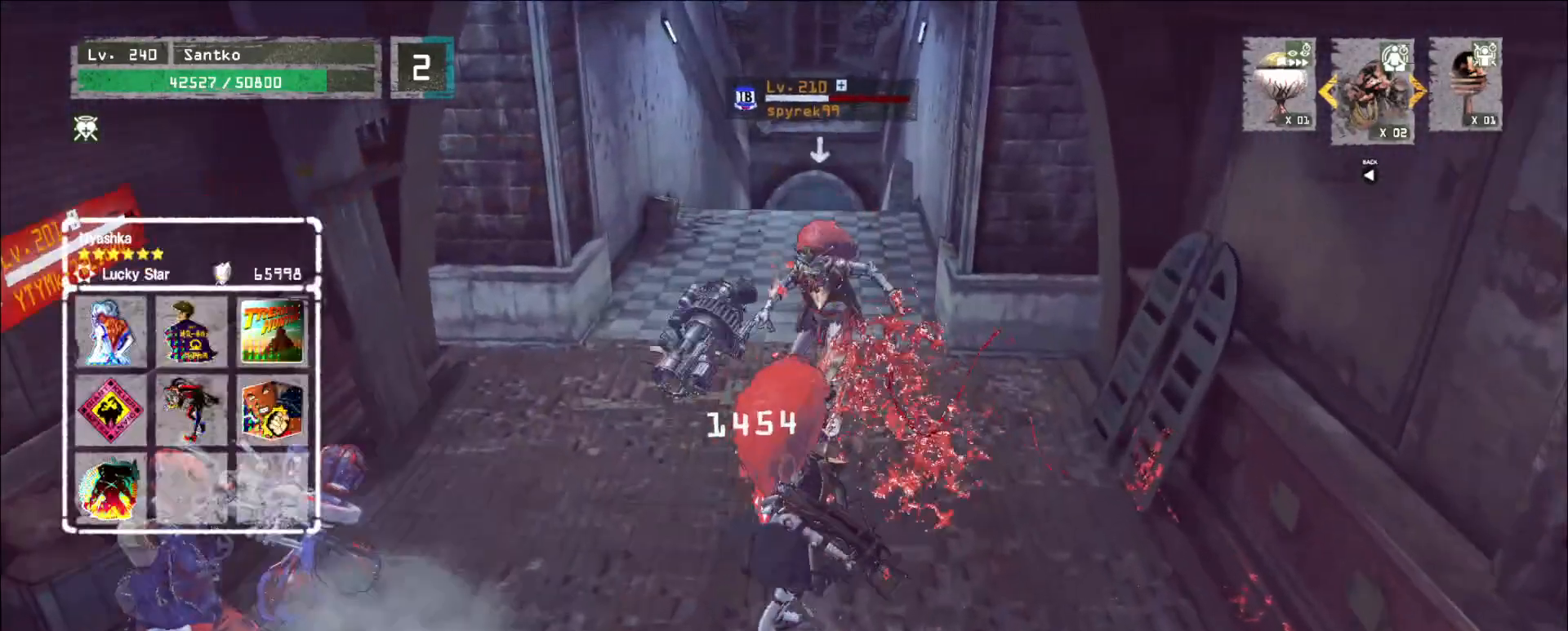
Gameplay with keyboard and mouse; each line is a JSON object with the keys and mouse buttons held at the frame after it. "events" lists presses ("down") and releases ("up") of "1", "2", "3", "4", "5", "a", "alt", "b", "c", "ctrl", "d", "e", "f", "g", "q", "r", "s", "shift", "space", "t", "tab", "v", "w", "x", "z", "mouse_left", "mouse_wheel", "mouse_right", "mouse_mb4" and "mouse_mb5" between this image and that frame as [ms after this image, input, new state], when the widget could be followed in between. "mouse_left", "mouse_wheel", "mouse_right", "mouse_mb4", "mouse_mb5" = the "left", "wheel", "right", "mb4", "mb5" buttons of the "mouse" list. No other keys are recorded. "wheel" means that the mouse wheel is clicked or scrolled. Not read: mouse_move.
{"keys": ["w"], "mouse": [], "events": [[120, "w", "down"], [240, "mouse_wheel", "up"], [360, "q", "down"], [480, "q", "up"]]}
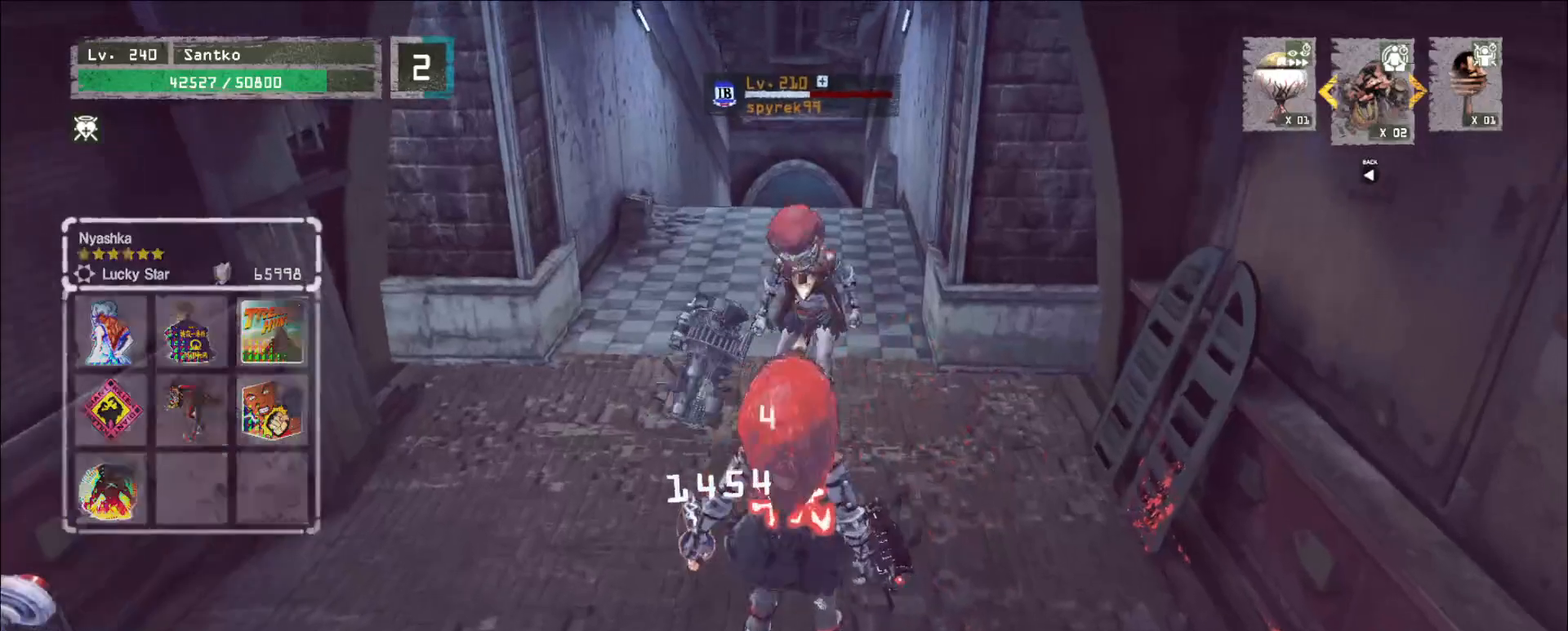
{"keys": ["w"], "mouse": [], "events": [[80, "ctrl", "down"], [320, "ctrl", "up"]]}
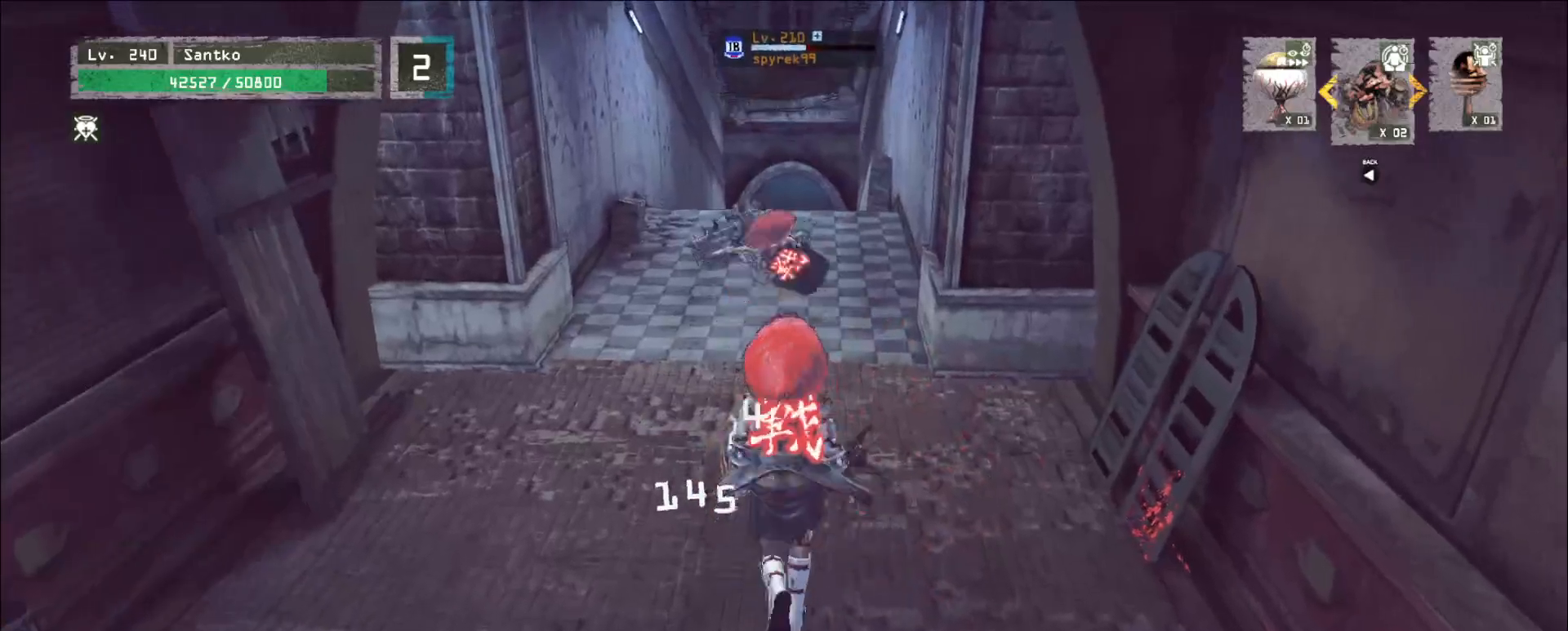
{"keys": ["w"], "mouse": ["left"], "events": [[200, "ctrl", "down"], [320, "ctrl", "up"], [480, "mouse_left", "down"]]}
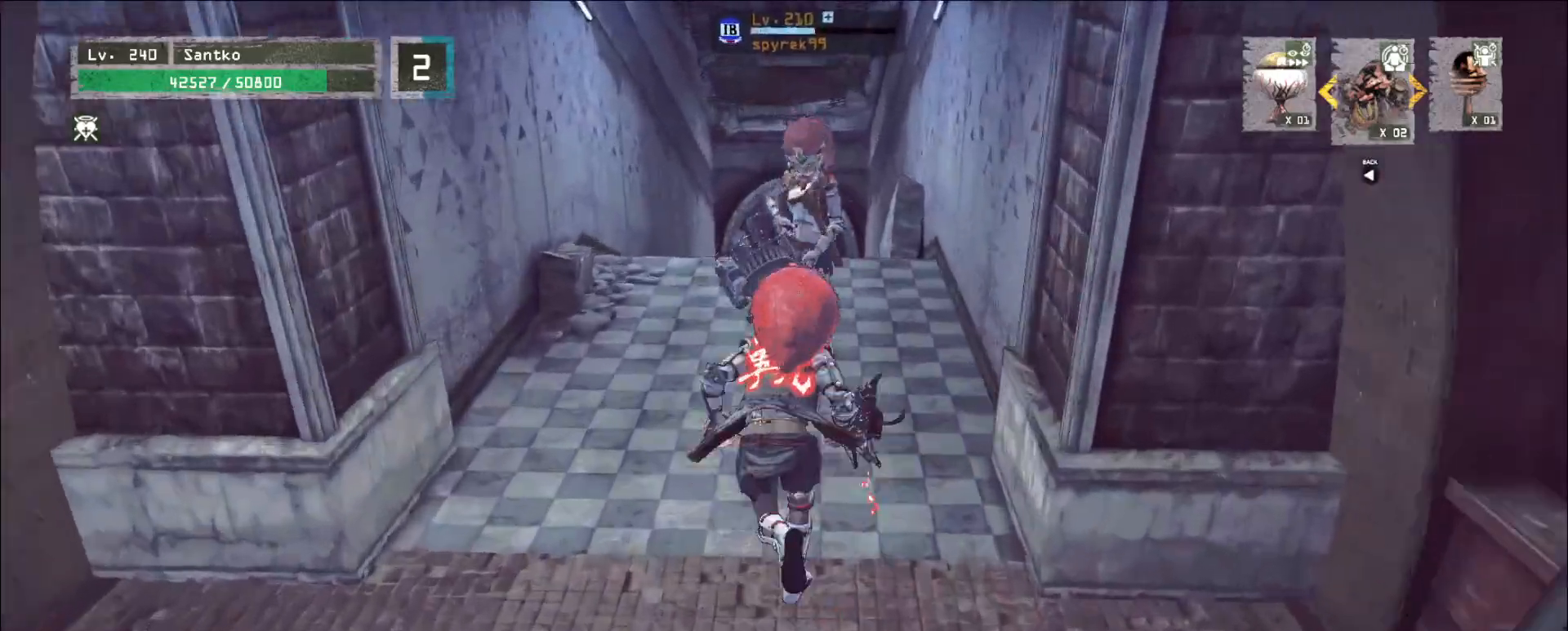
{"keys": ["shift", "w"], "mouse": [], "events": [[40, "mouse_left", "up"], [40, "q", "down"], [120, "q", "up"], [440, "shift", "down"]]}
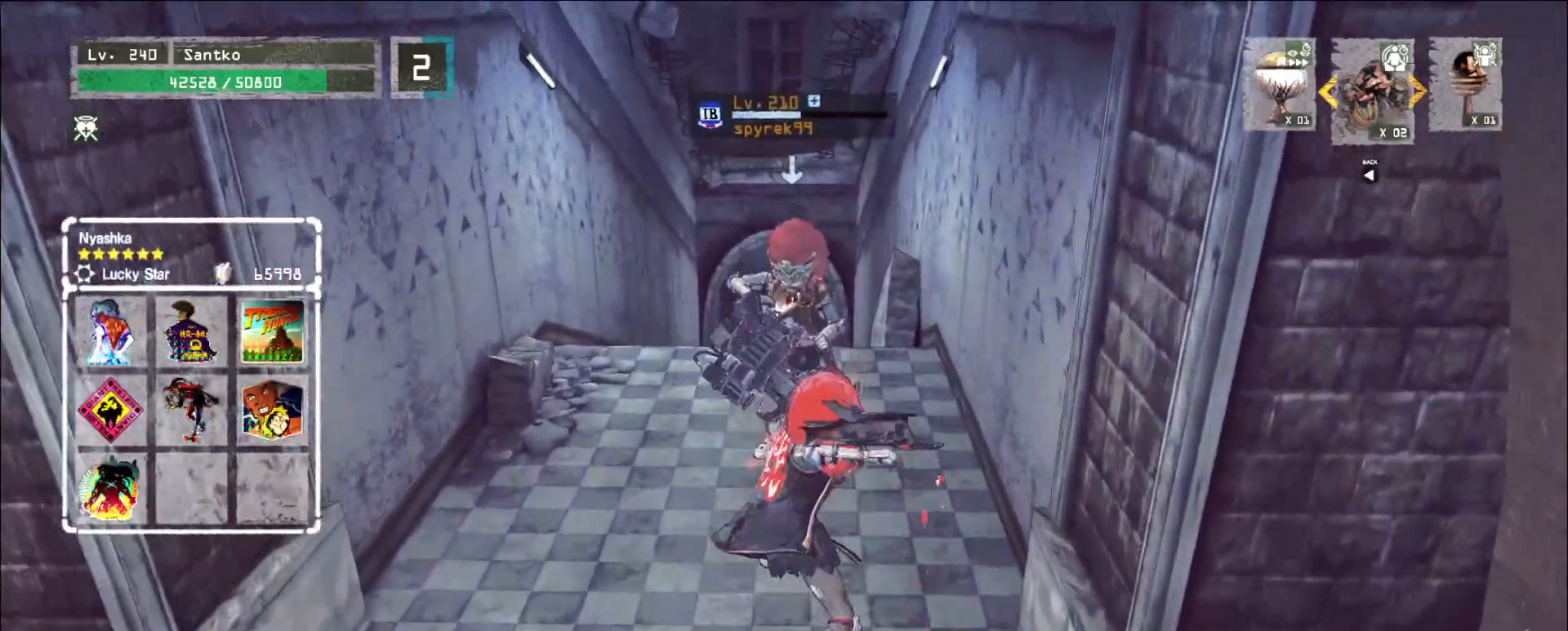
{"keys": [], "mouse": [], "events": [[40, "mouse_left", "down"], [120, "mouse_left", "up"], [400, "shift", "up"], [480, "w", "up"]]}
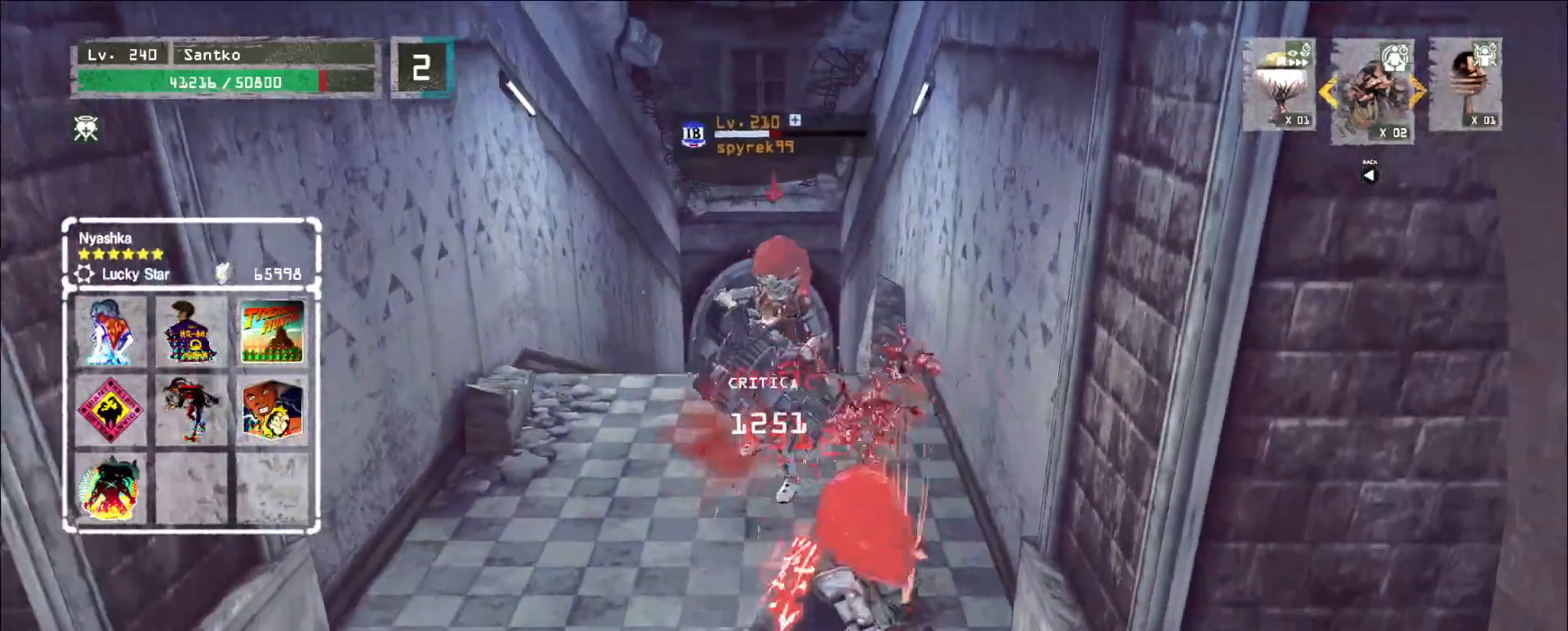
{"keys": [], "mouse": ["wheel"], "events": [[40, "q", "down"], [120, "q", "up"], [200, "mouse_wheel", "down"]]}
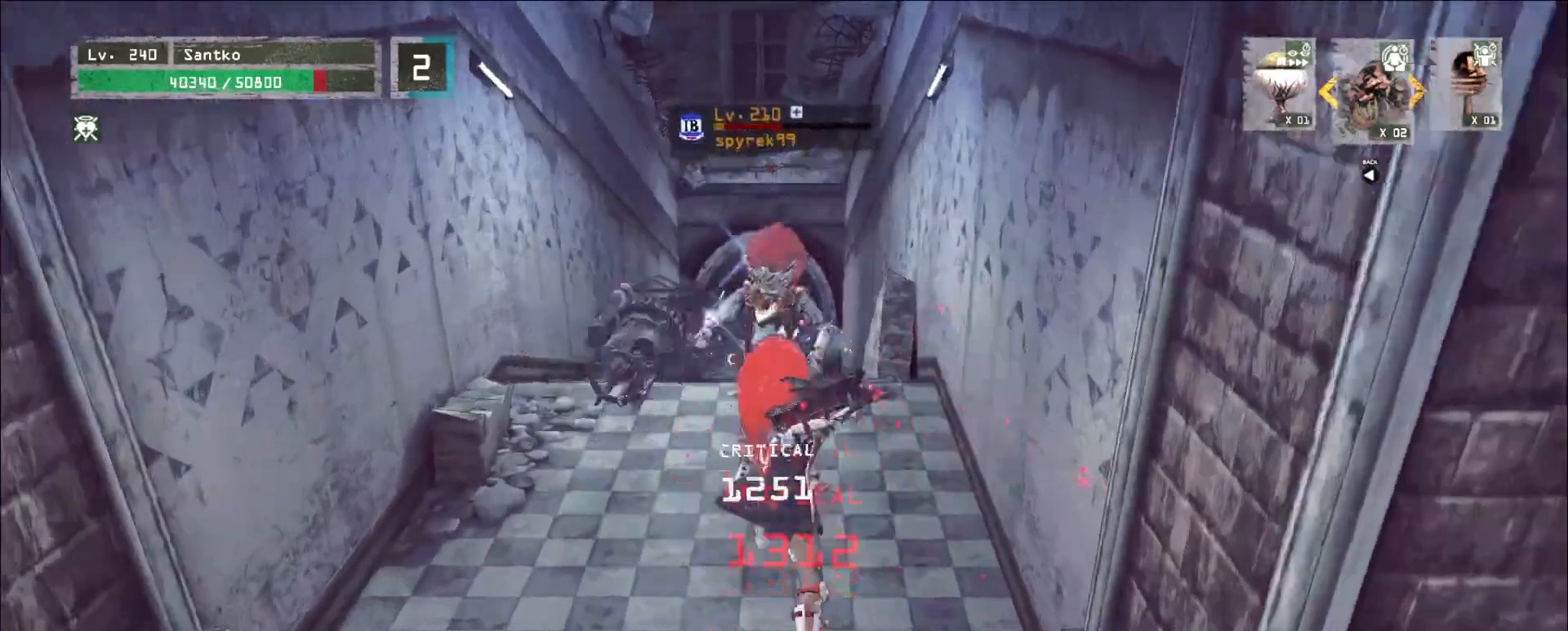
{"keys": ["a", "w"], "mouse": [], "events": [[360, "w", "down"], [400, "a", "down"], [480, "mouse_wheel", "up"]]}
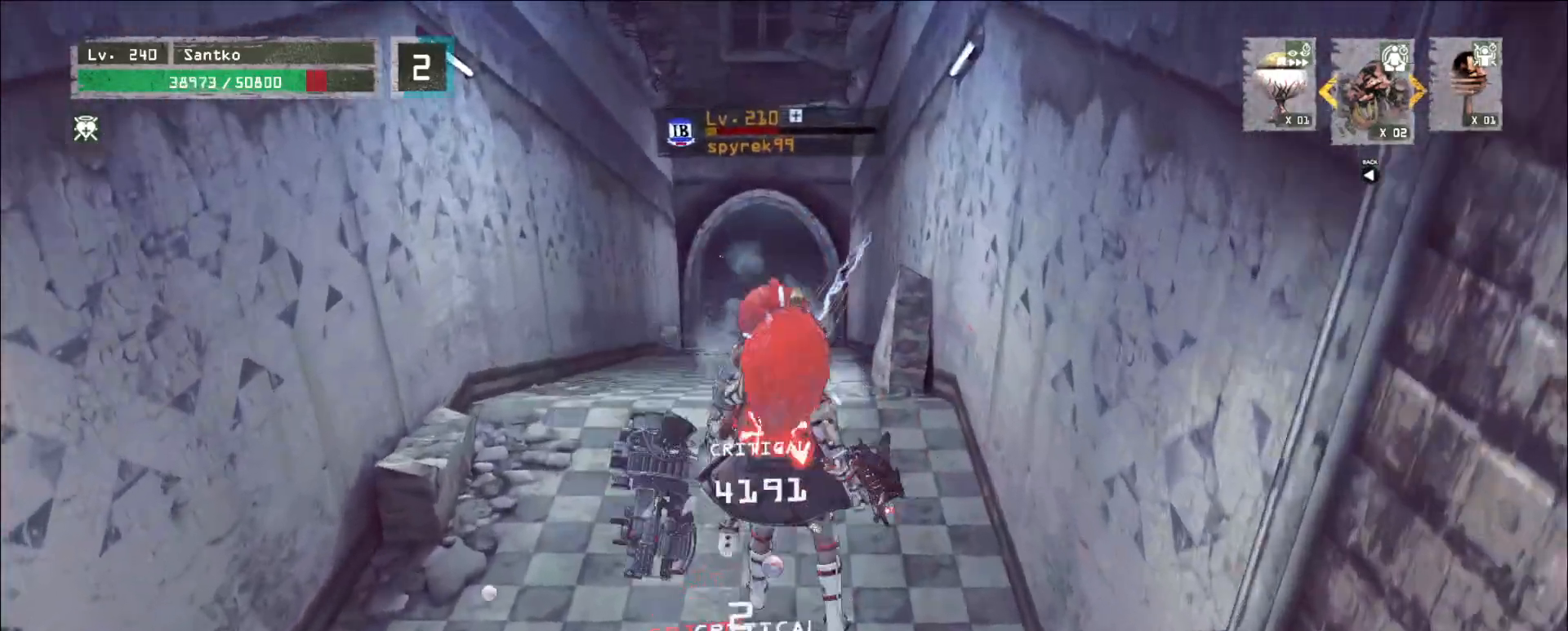
{"keys": ["w"], "mouse": [], "events": [[120, "a", "up"], [360, "mouse_wheel", "down"], [440, "mouse_wheel", "up"]]}
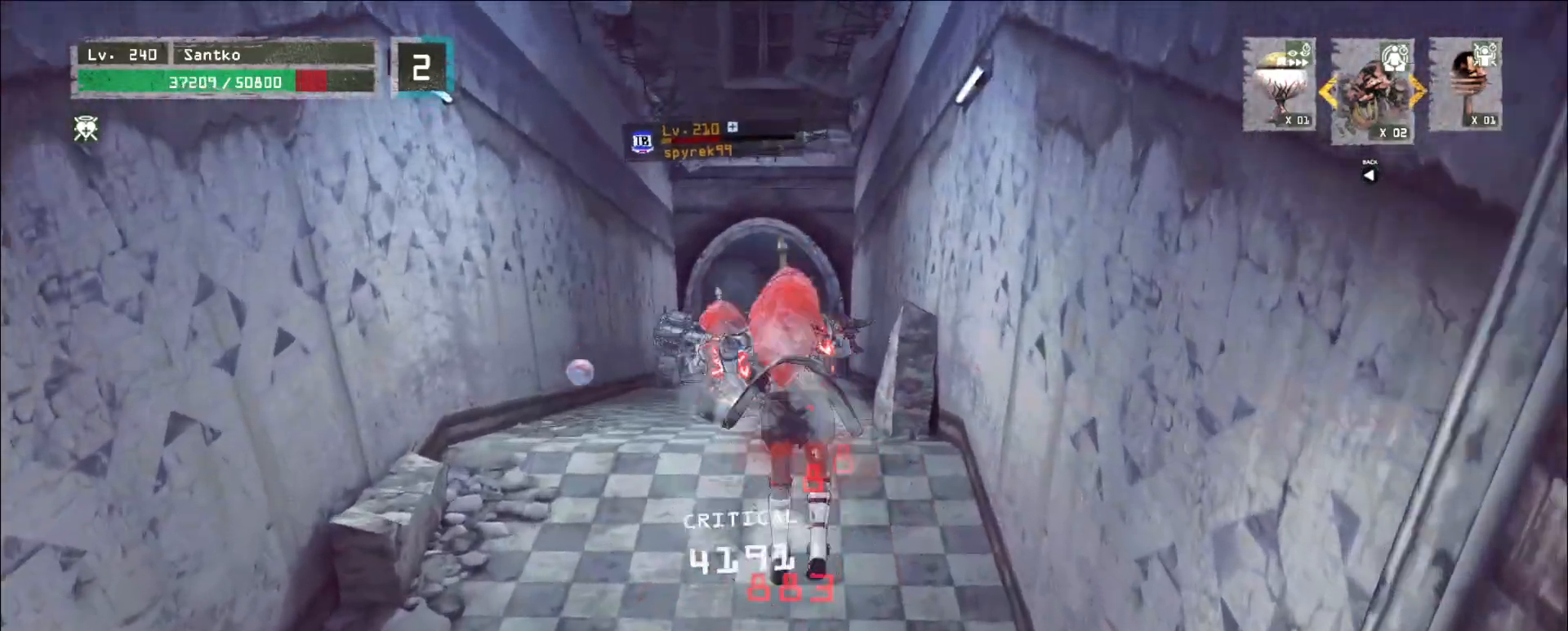
{"keys": ["w"], "mouse": [], "events": [[80, "mouse_wheel", "down"], [160, "mouse_wheel", "up"]]}
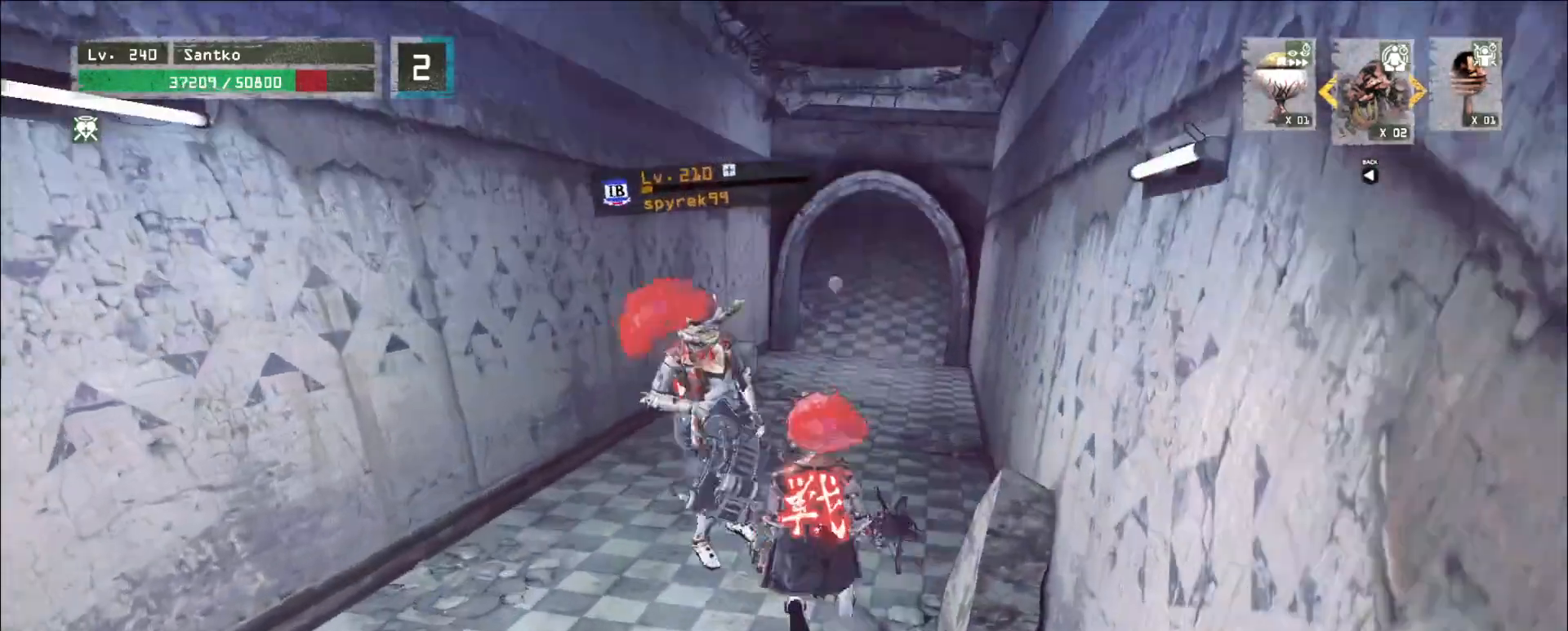
{"keys": ["shift", "w"], "mouse": [], "events": [[80, "shift", "down"], [160, "mouse_left", "down"], [240, "mouse_left", "up"]]}
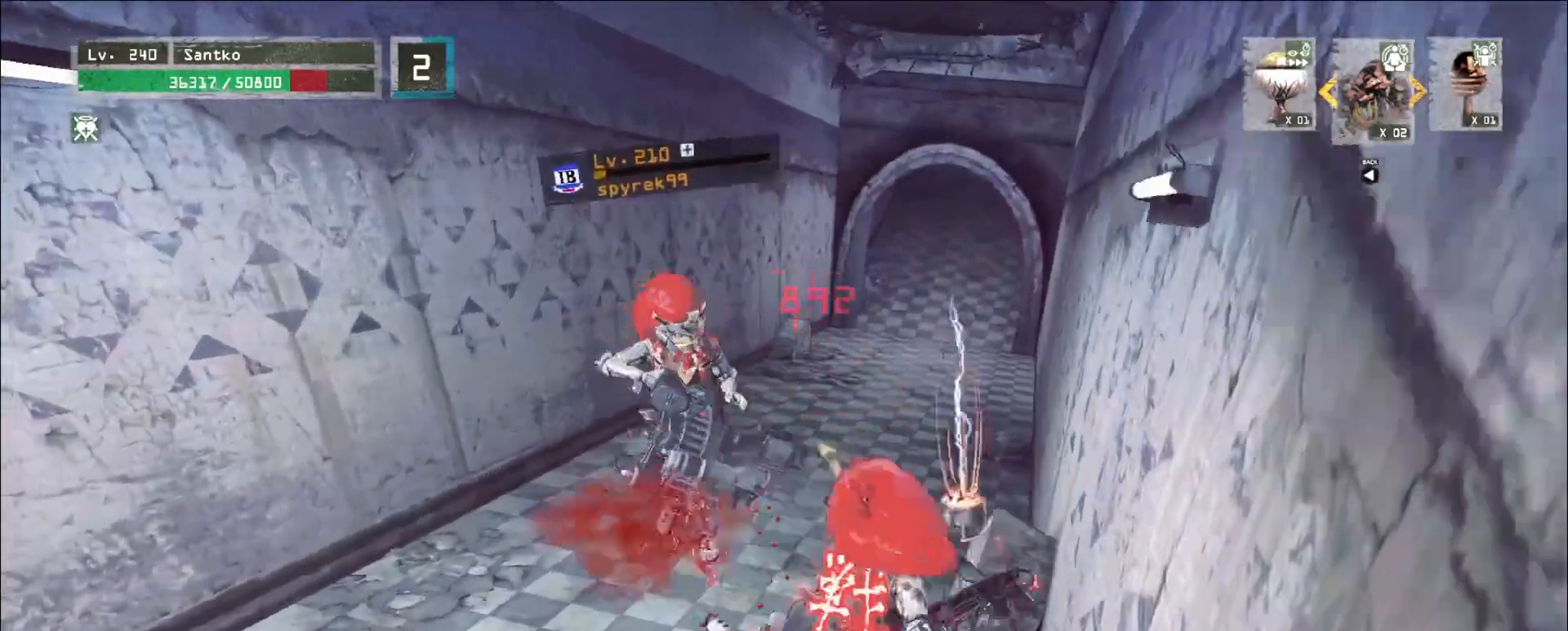
{"keys": [], "mouse": ["wheel"], "events": [[80, "shift", "up"], [120, "q", "down"], [120, "w", "up"], [240, "q", "up"], [320, "mouse_wheel", "down"], [360, "q", "down"], [440, "q", "up"]]}
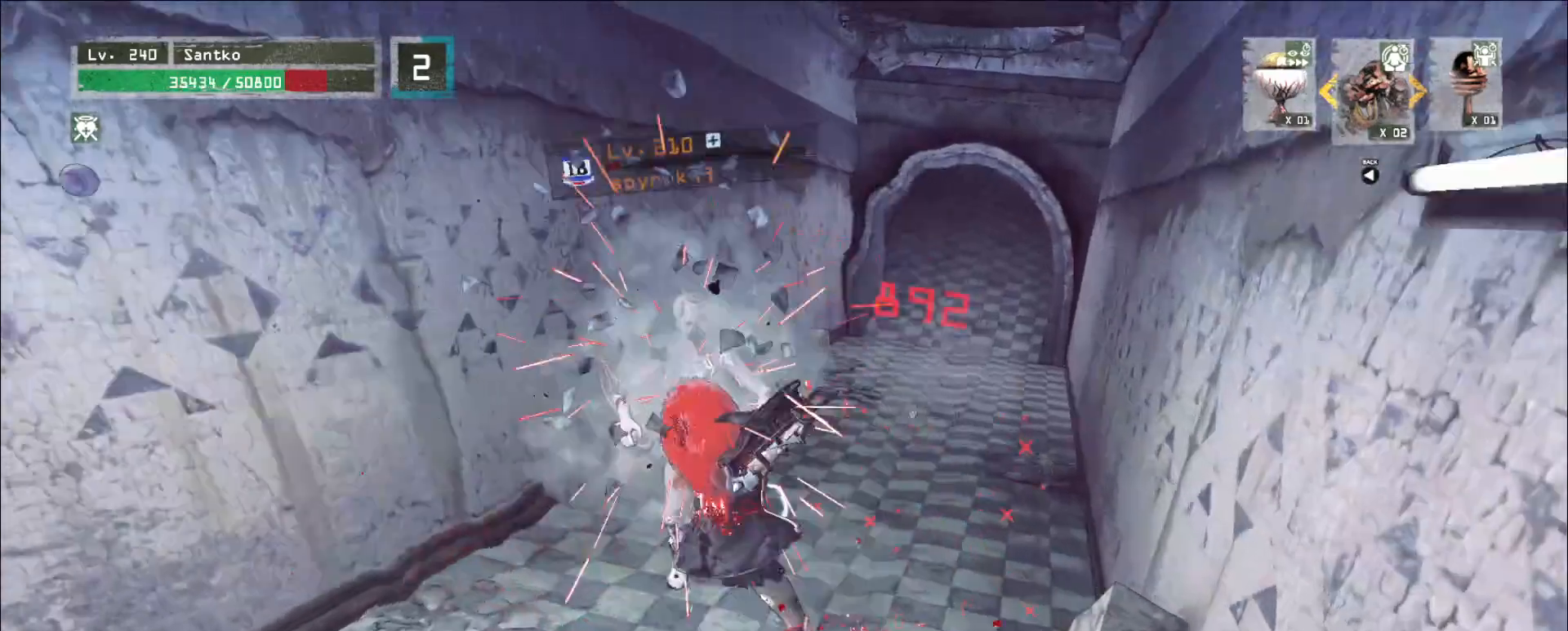
{"keys": ["d", "w"], "mouse": ["wheel"], "events": [[360, "w", "down"], [440, "d", "down"]]}
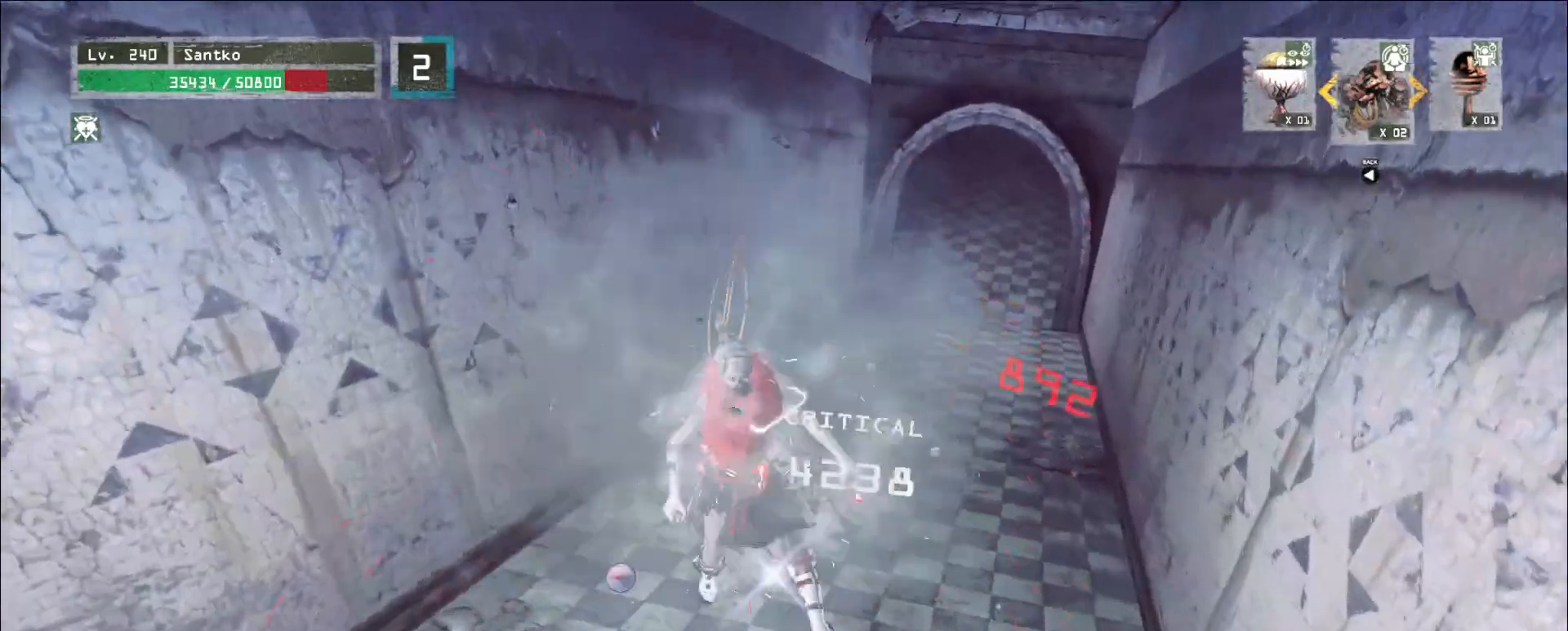
{"keys": ["d", "w"], "mouse": [], "events": [[120, "mouse_wheel", "up"], [280, "mouse_wheel", "down"], [360, "mouse_wheel", "up"]]}
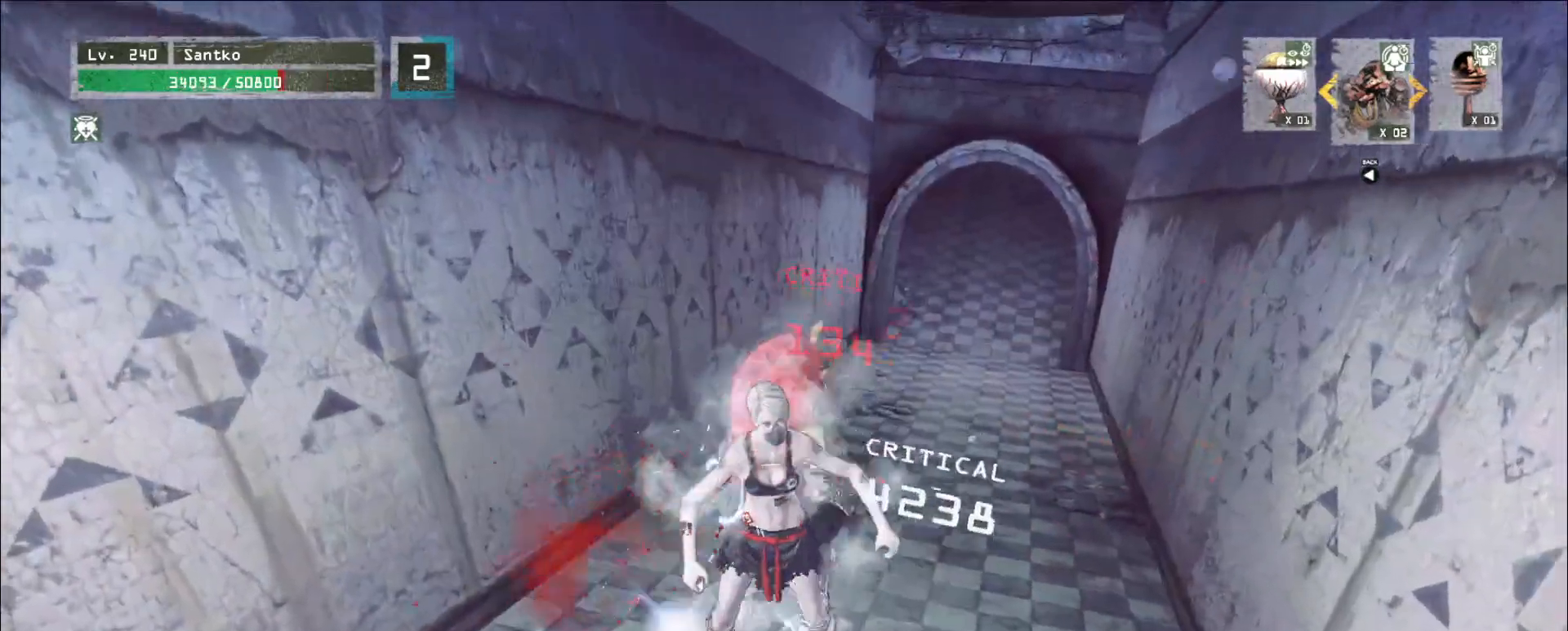
{"keys": ["a", "w"], "mouse": [], "events": [[200, "ctrl", "down"], [240, "d", "up"], [320, "ctrl", "up"], [440, "a", "down"]]}
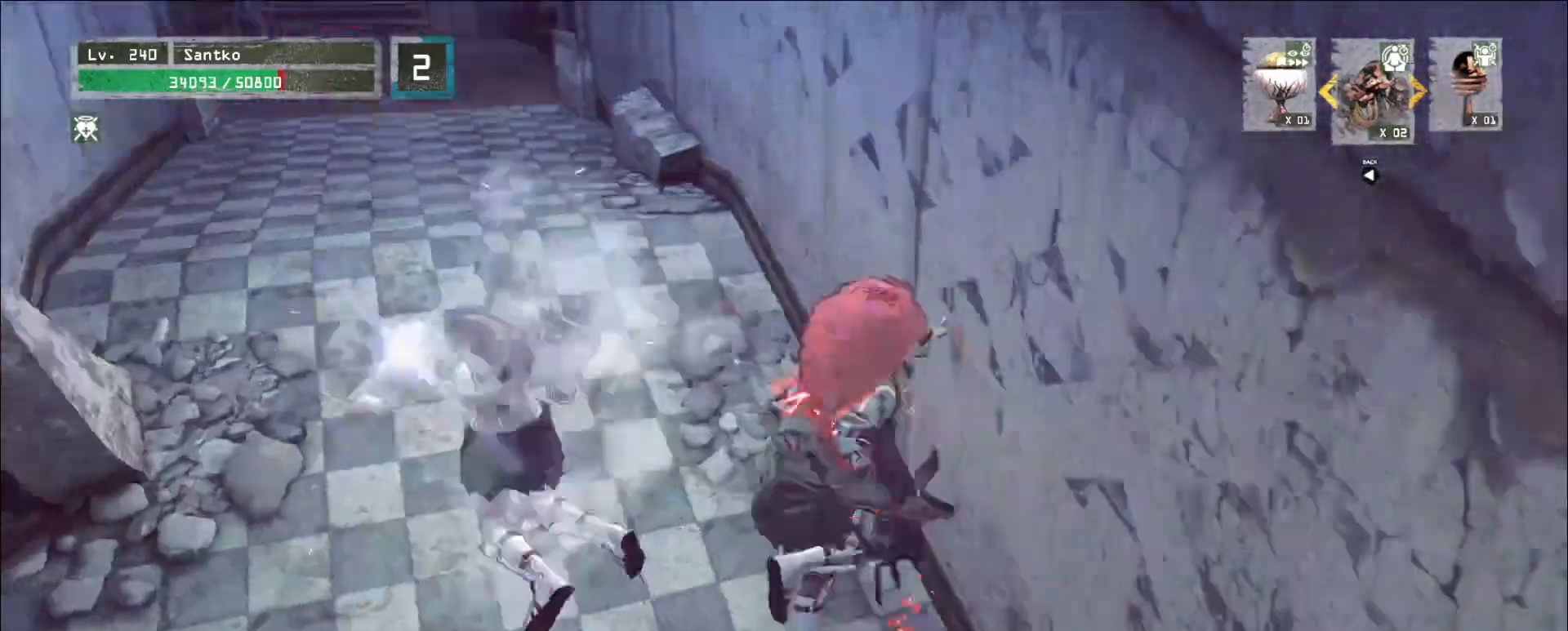
{"keys": ["w"], "mouse": [], "events": [[520, "a", "up"]]}
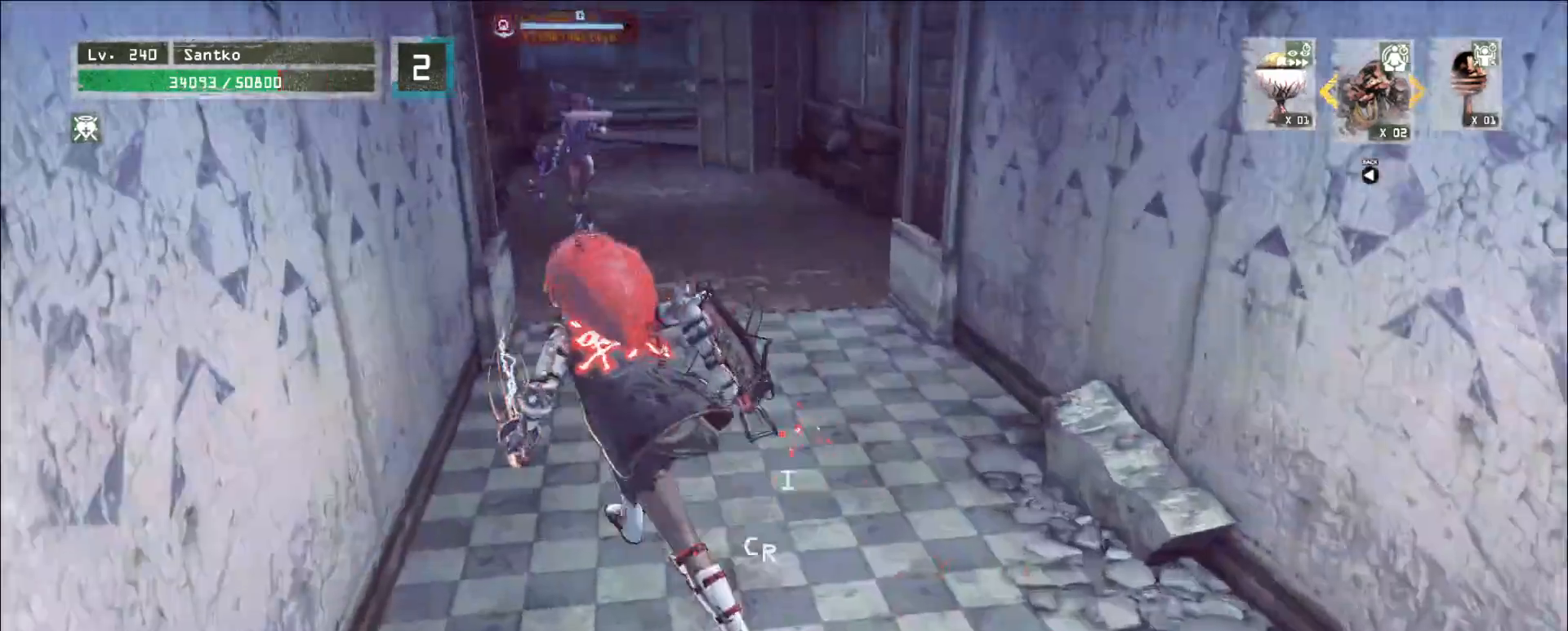
{"keys": ["w"], "mouse": ["wheel"], "events": [[440, "mouse_wheel", "down"]]}
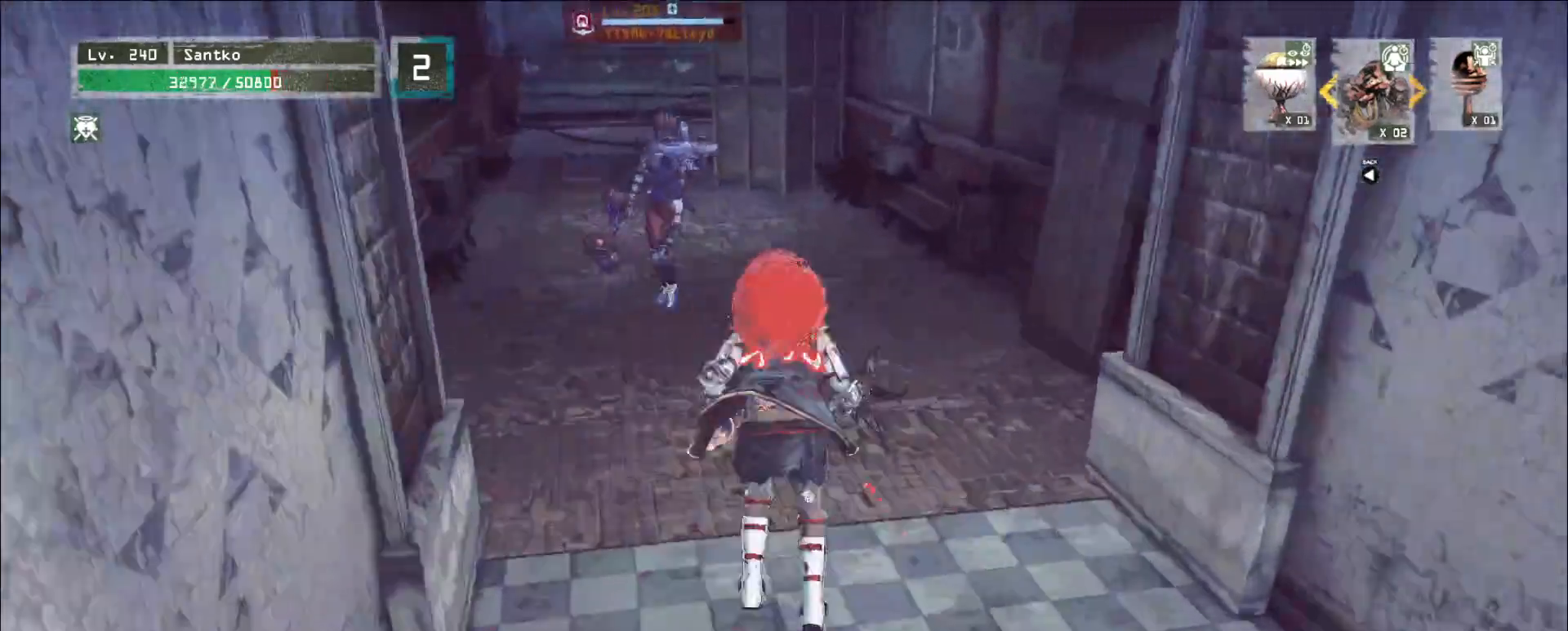
{"keys": ["w"], "mouse": [], "events": [[120, "mouse_wheel", "up"]]}
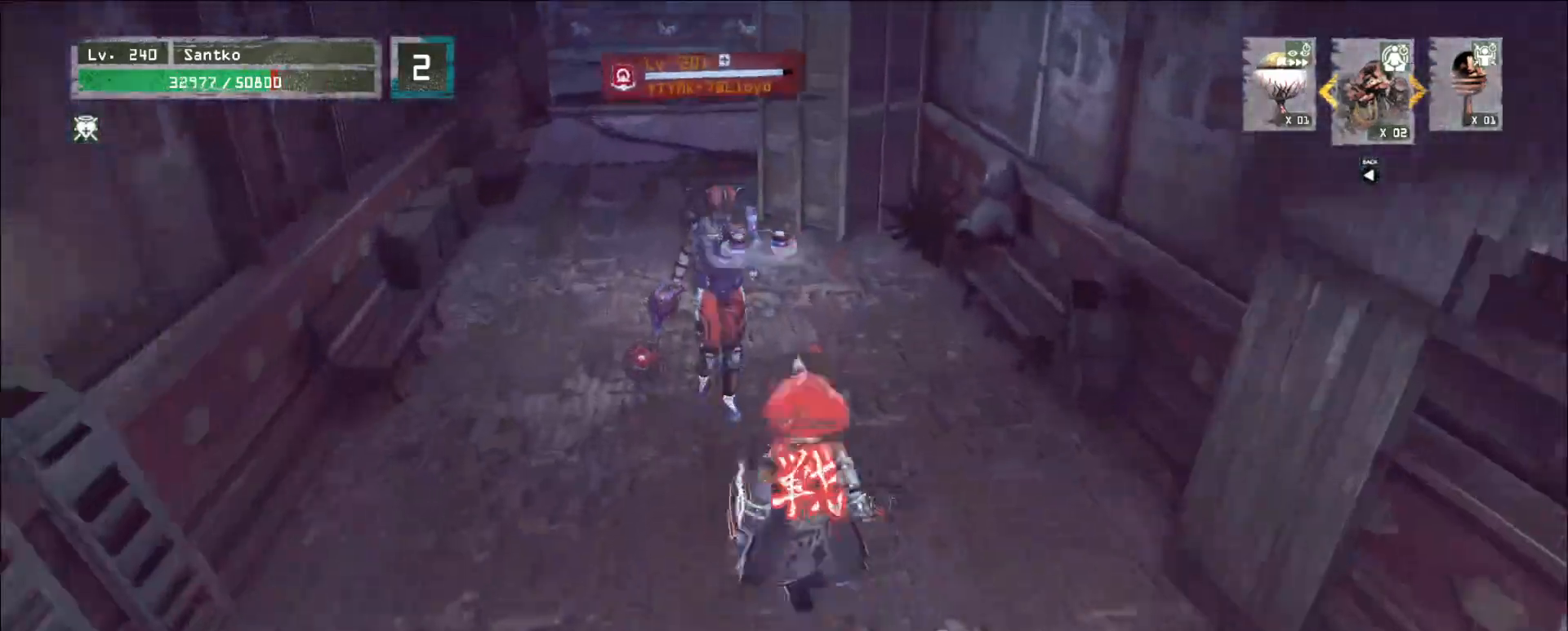
{"keys": ["w"], "mouse": [], "events": [[40, "mouse_left", "down"], [80, "mouse_left", "up"], [80, "q", "down"], [200, "q", "up"]]}
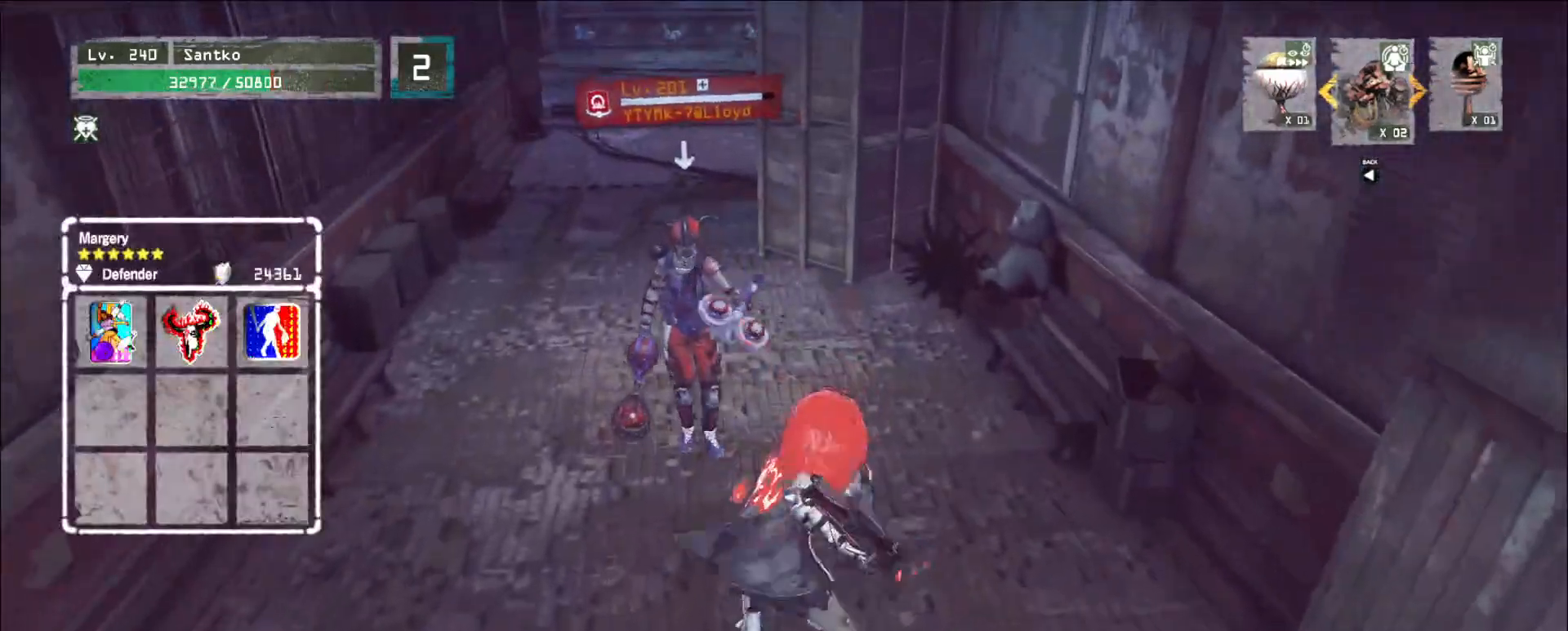
{"keys": ["w"], "mouse": [], "events": [[40, "mouse_left", "down"], [160, "mouse_left", "up"]]}
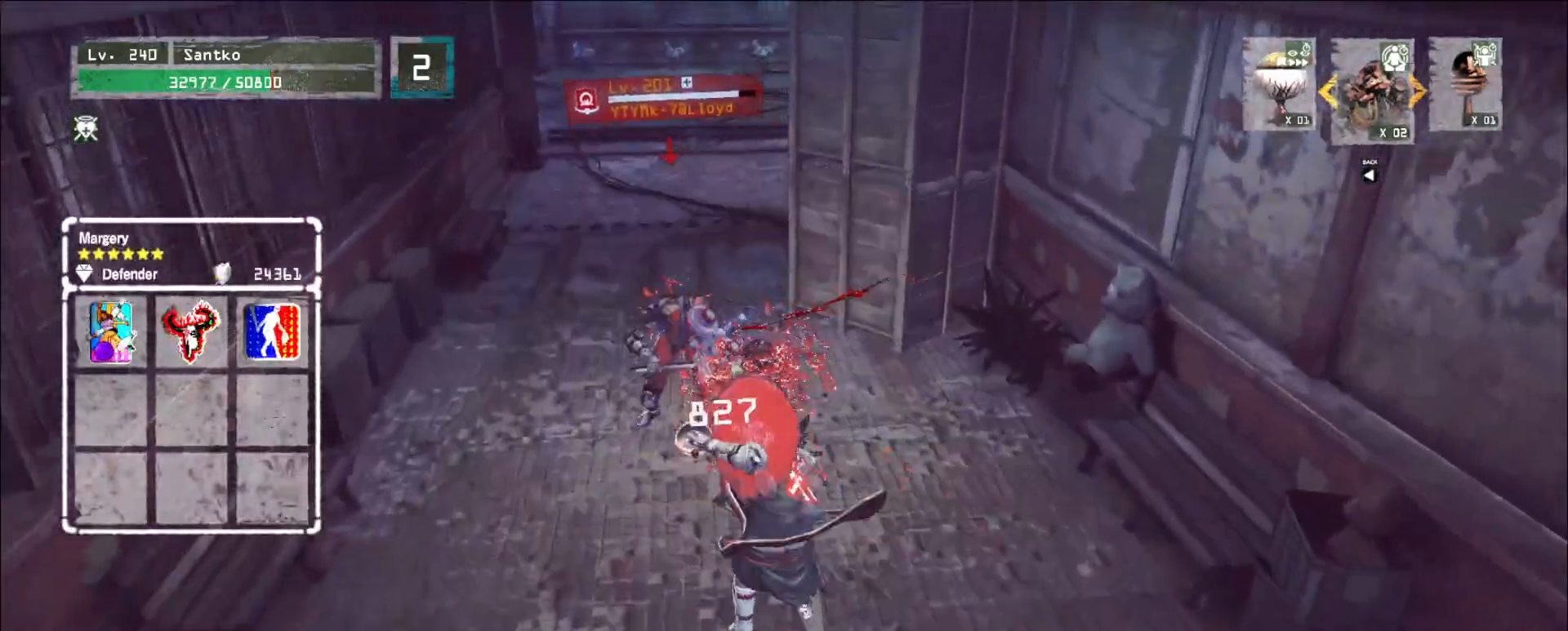
{"keys": ["w"], "mouse": [], "events": [[200, "mouse_left", "down"], [280, "mouse_left", "up"]]}
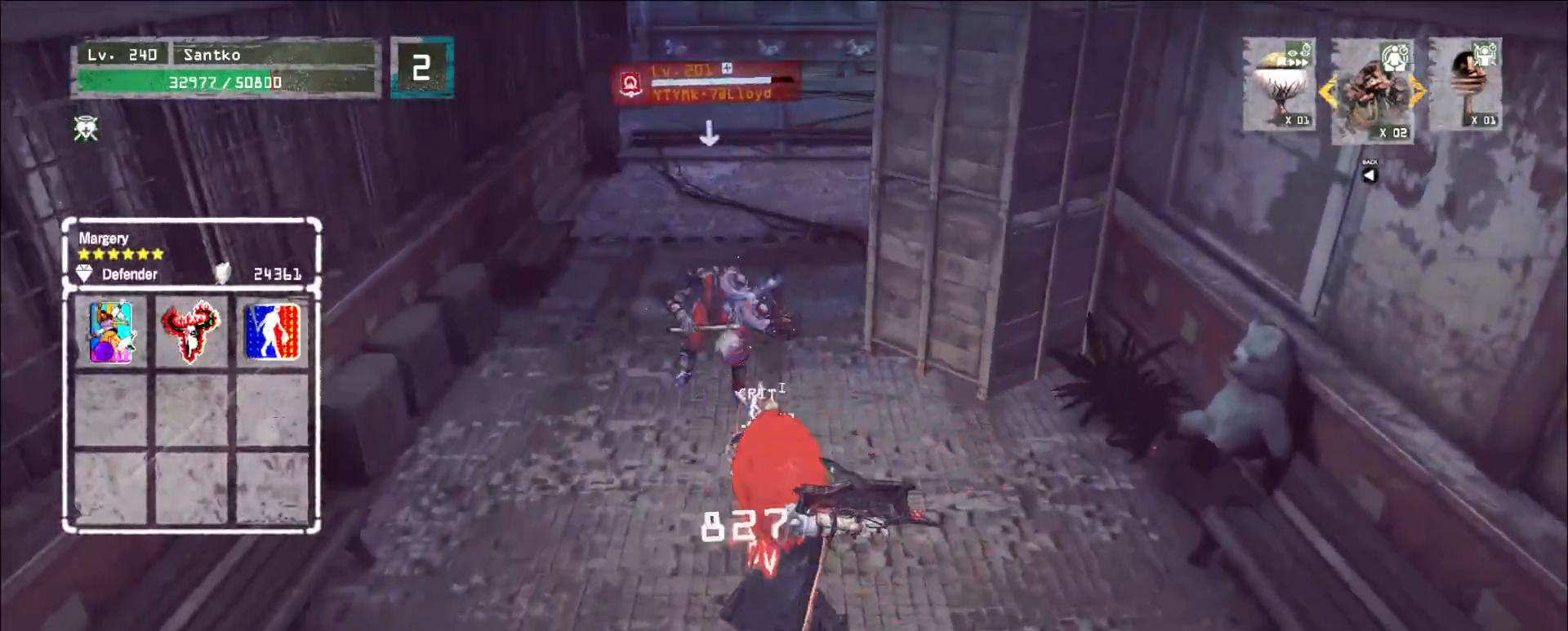
{"keys": [], "mouse": ["wheel"], "events": [[200, "w", "up"], [360, "q", "down"], [440, "q", "up"], [480, "mouse_wheel", "down"]]}
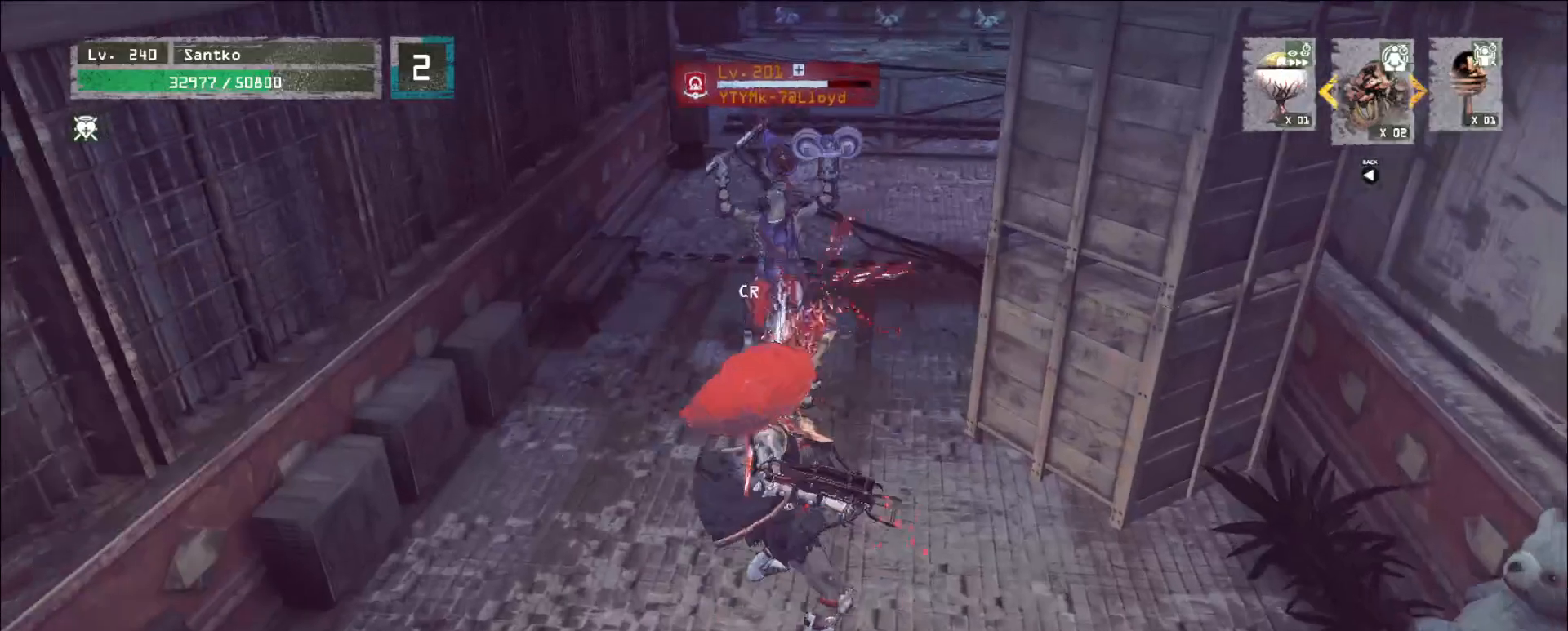
{"keys": [], "mouse": ["wheel"], "events": []}